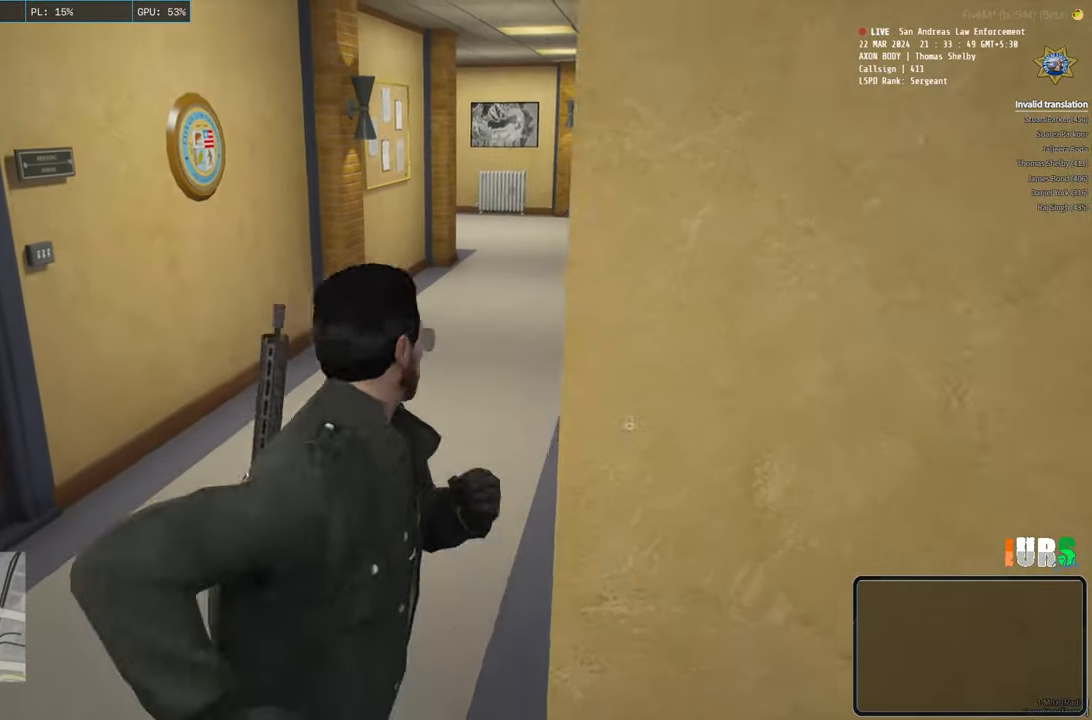
Gameplay with keyboard; each line is a JSON object with the keys held at the frame after it. "events" lists presses ("down") and releases ("up") of "a", "ctrl", "d", "e", "q", "s", "shift", "space" and "w" between this image and that frame as [ms after this image, input, new state], when the widget could be followed in between. No other keys are recorded. Mouse input is not recorded.
{"keys": ["shift", "w"], "events": []}
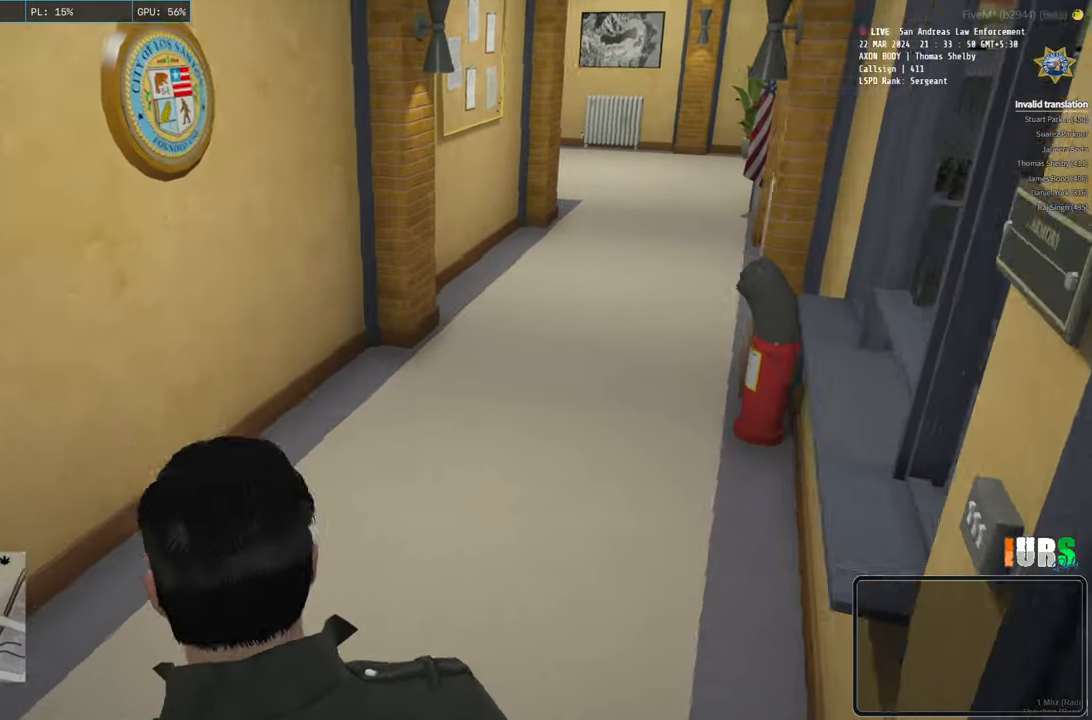
{"keys": ["d", "shift", "w"], "events": [[150, "d", "down"], [250, "d", "up"], [500, "d", "down"]]}
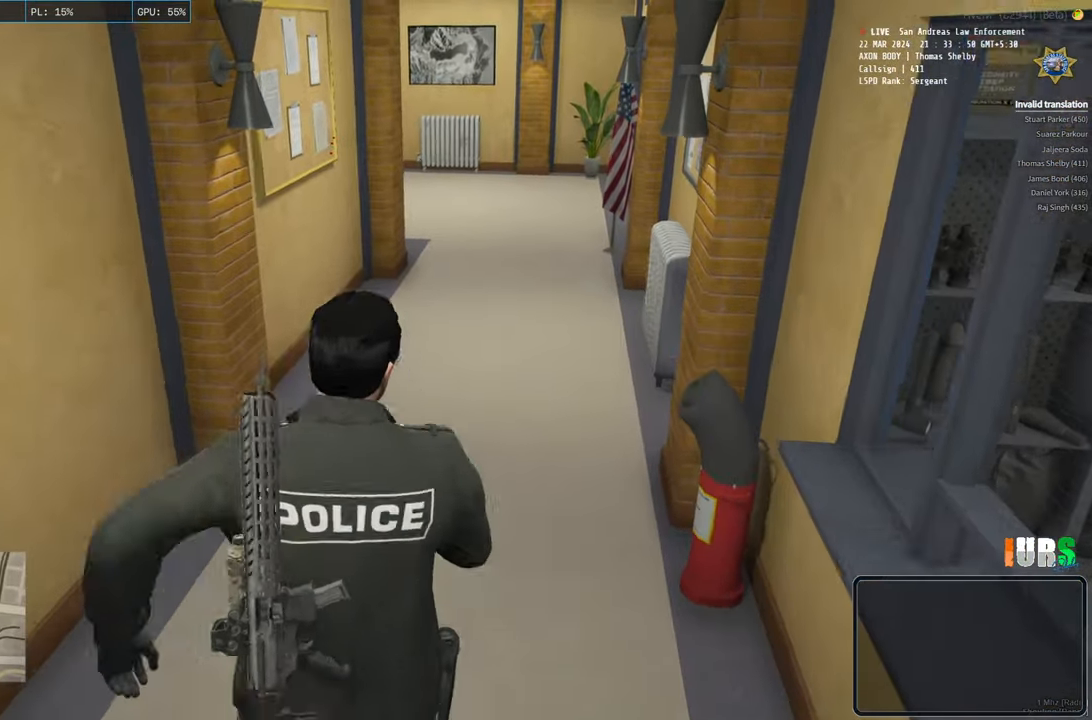
{"keys": ["d", "shift", "w"], "events": [[150, "d", "up"], [400, "d", "down"]]}
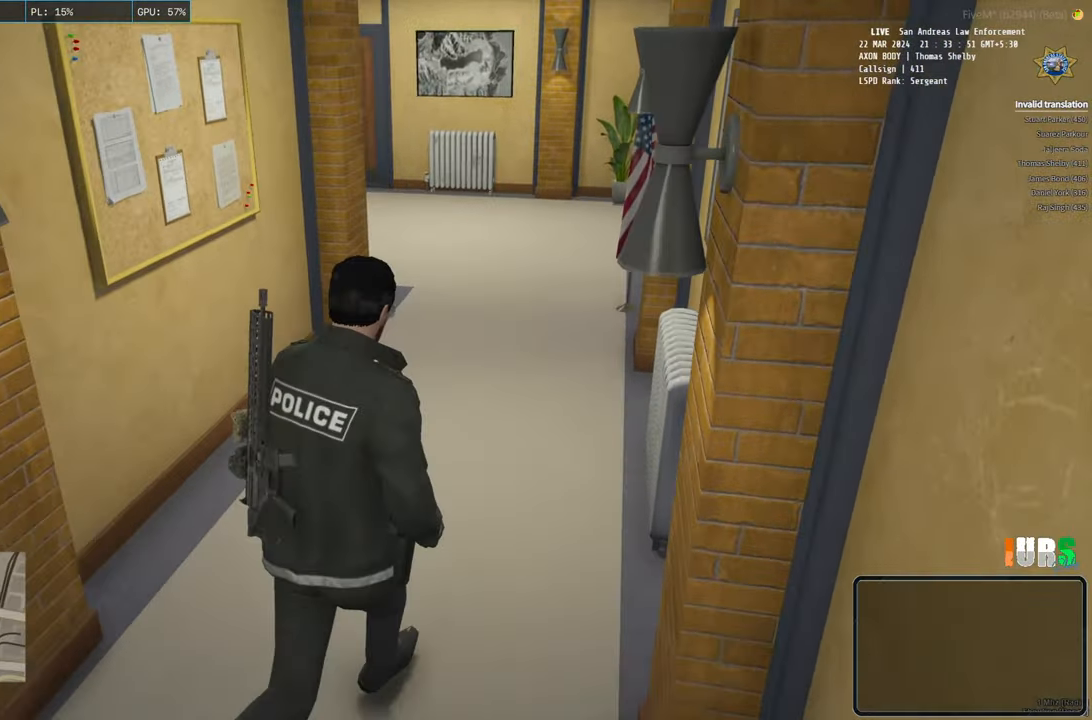
{"keys": ["d", "shift", "w"], "events": []}
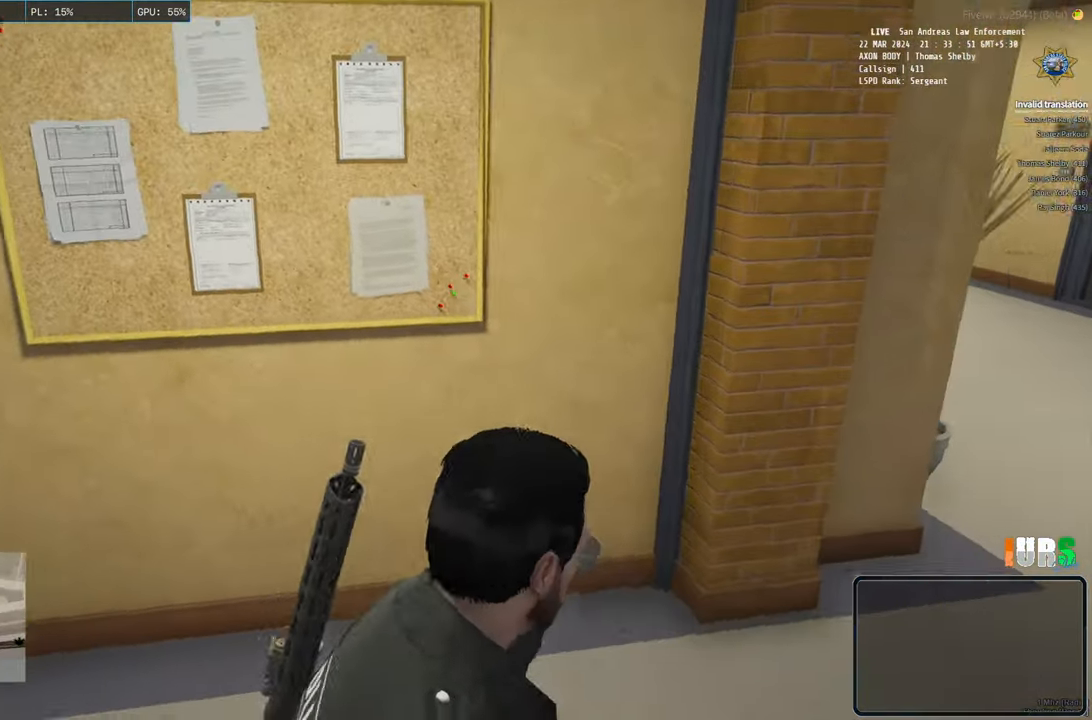
{"keys": ["d", "shift", "w"], "events": []}
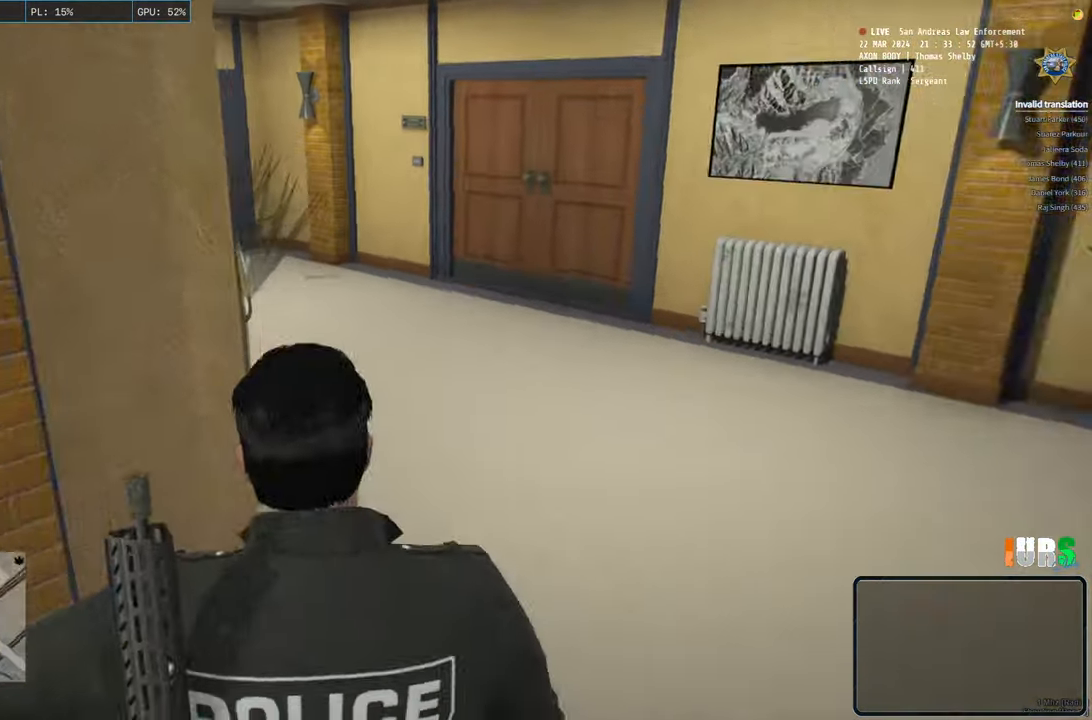
{"keys": ["d", "shift", "w"], "events": []}
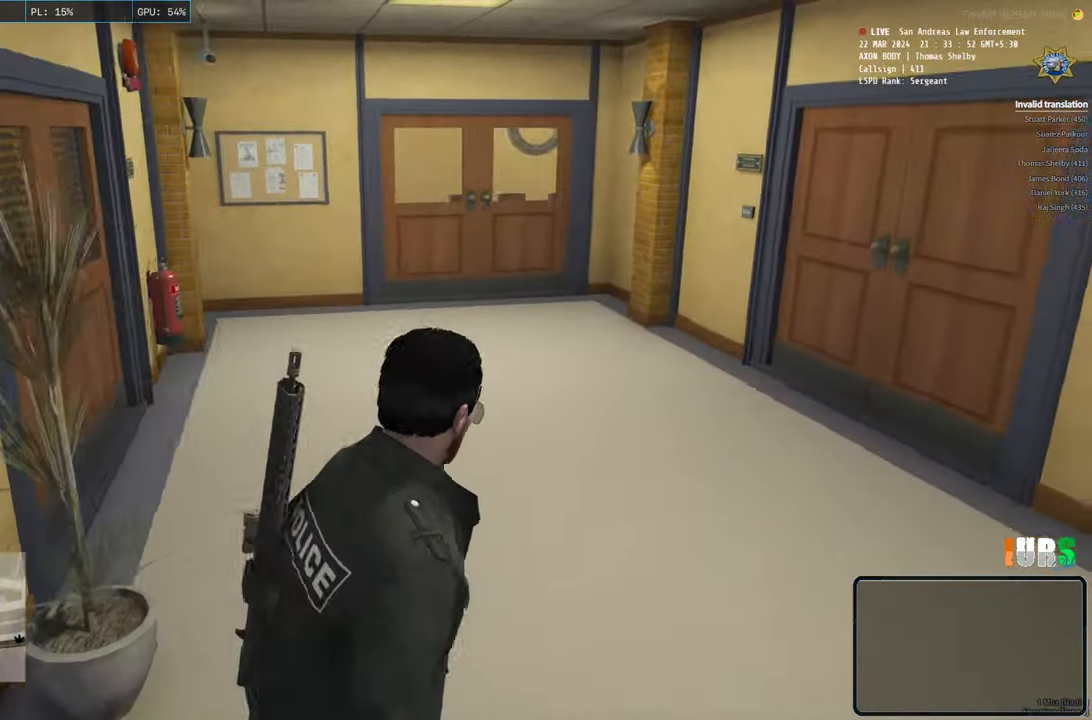
{"keys": ["shift", "w"], "events": [[50, "d", "up"]]}
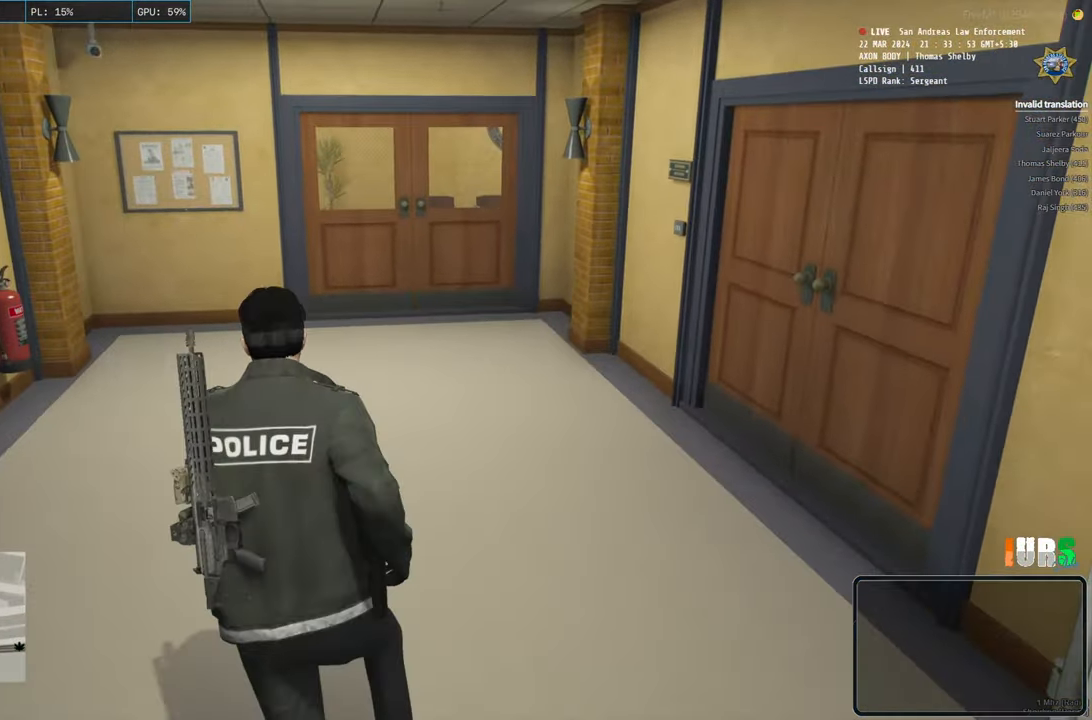
{"keys": ["shift", "w"], "events": []}
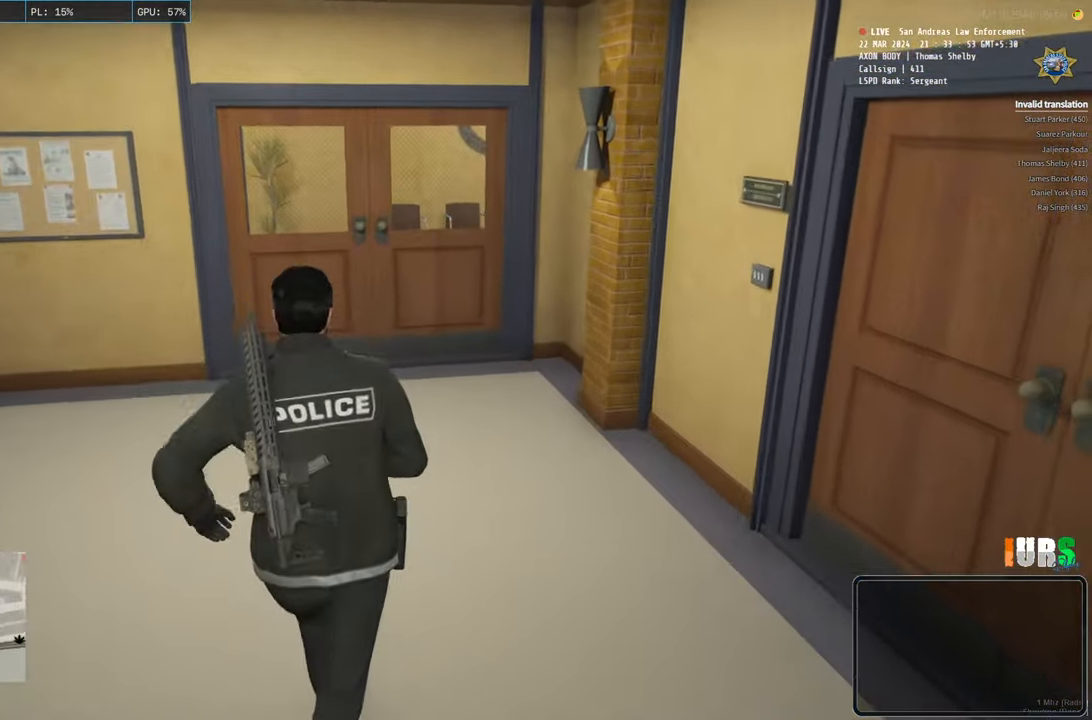
{"keys": ["shift", "w"], "events": [[16, "d", "down"], [200, "d", "up"]]}
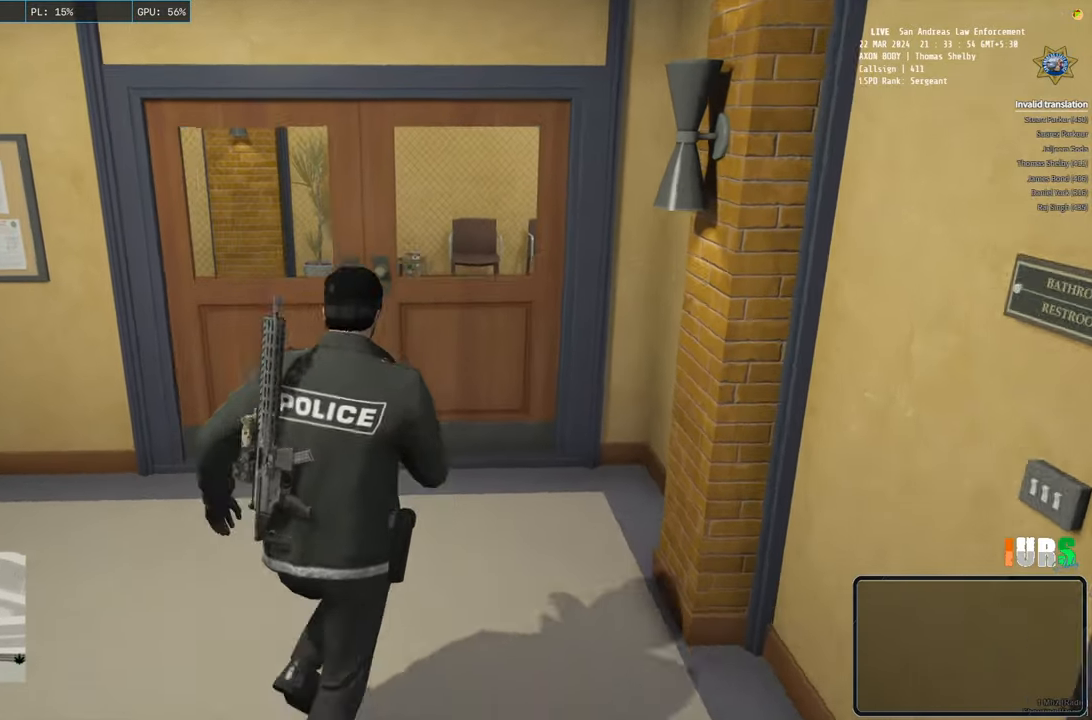
{"keys": ["shift", "w"], "events": []}
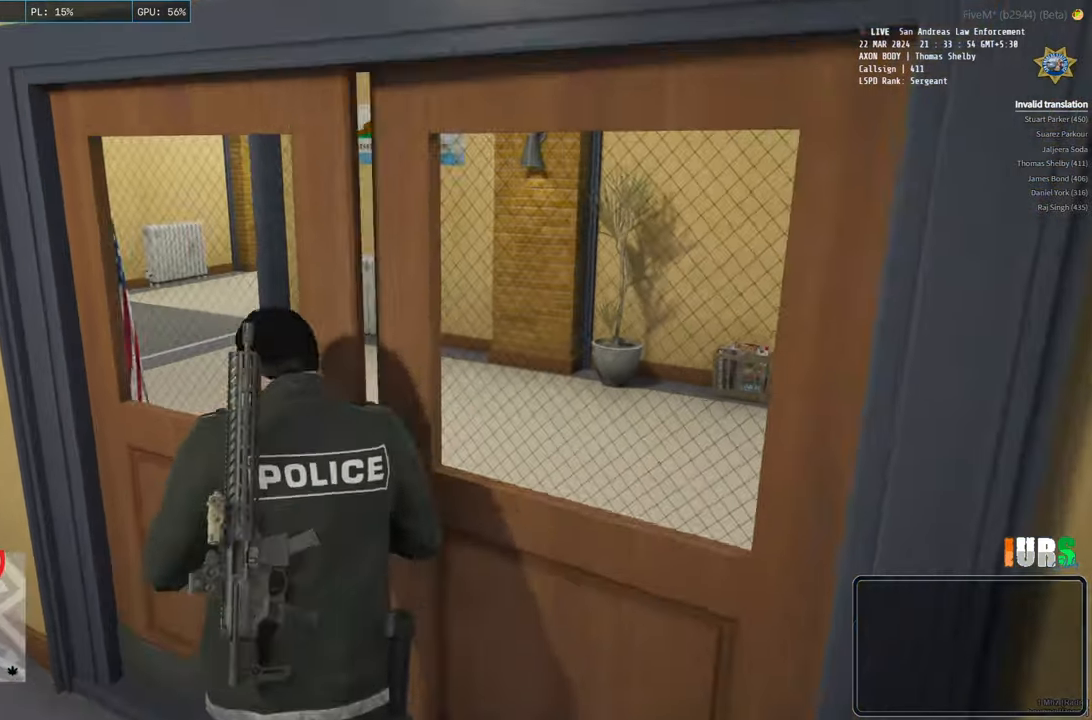
{"keys": ["shift", "w"], "events": []}
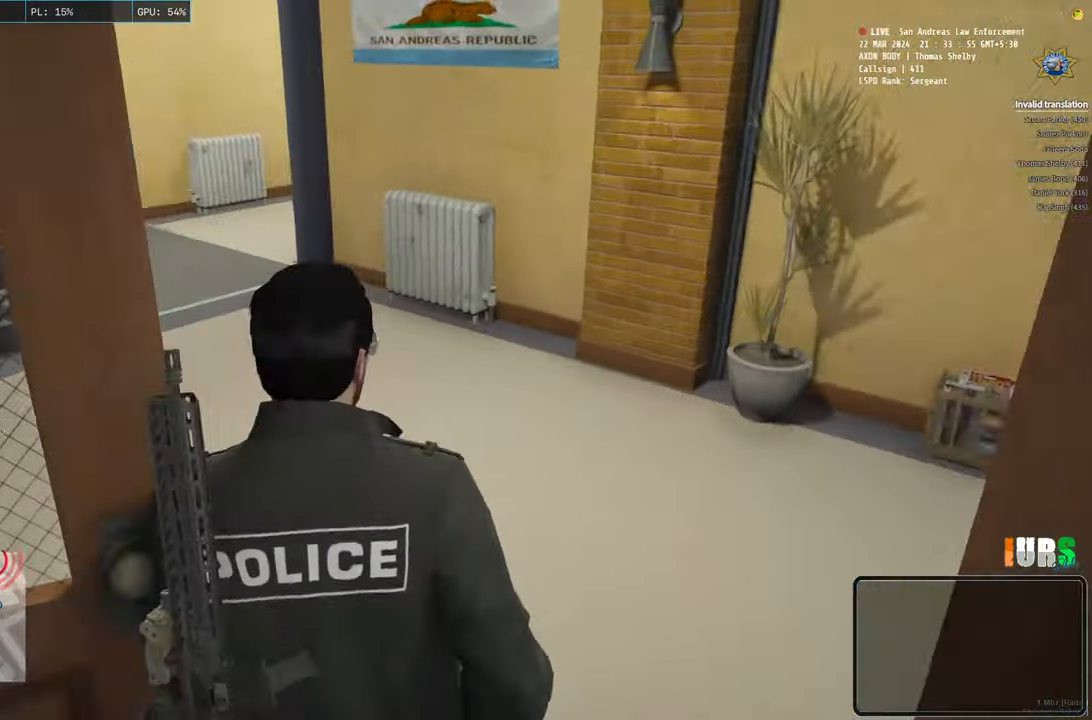
{"keys": ["shift", "w"], "events": []}
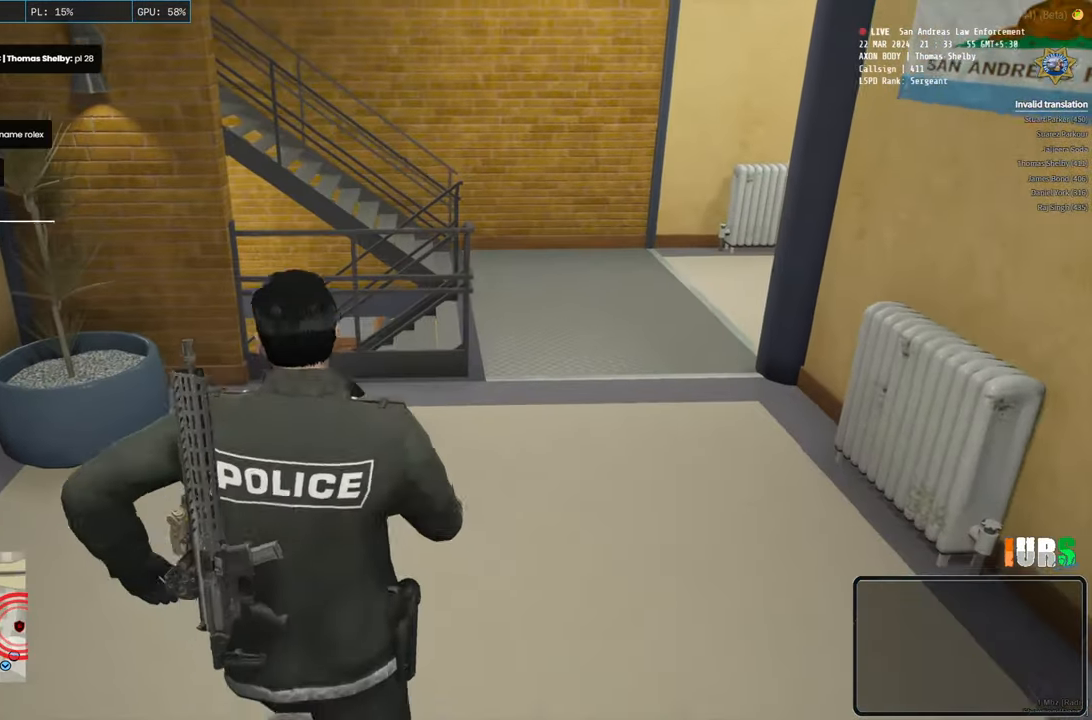
{"keys": [], "events": [[100, "w", "up"], [133, "shift", "up"]]}
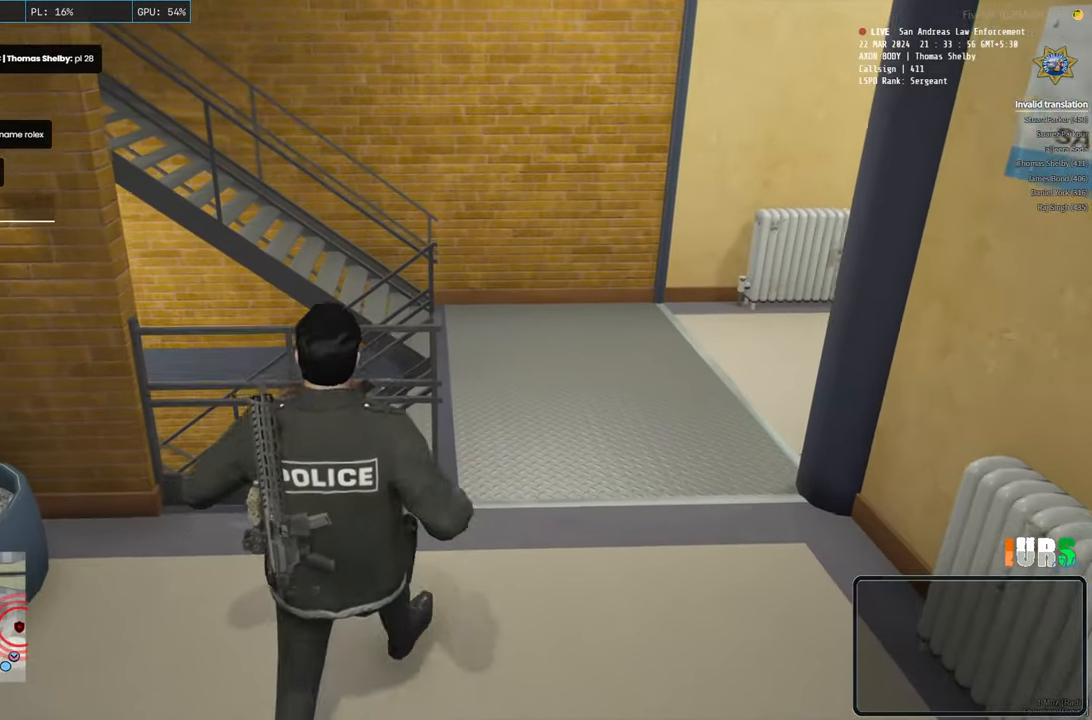
{"keys": [], "events": [[300, "d", "down"], [416, "d", "up"]]}